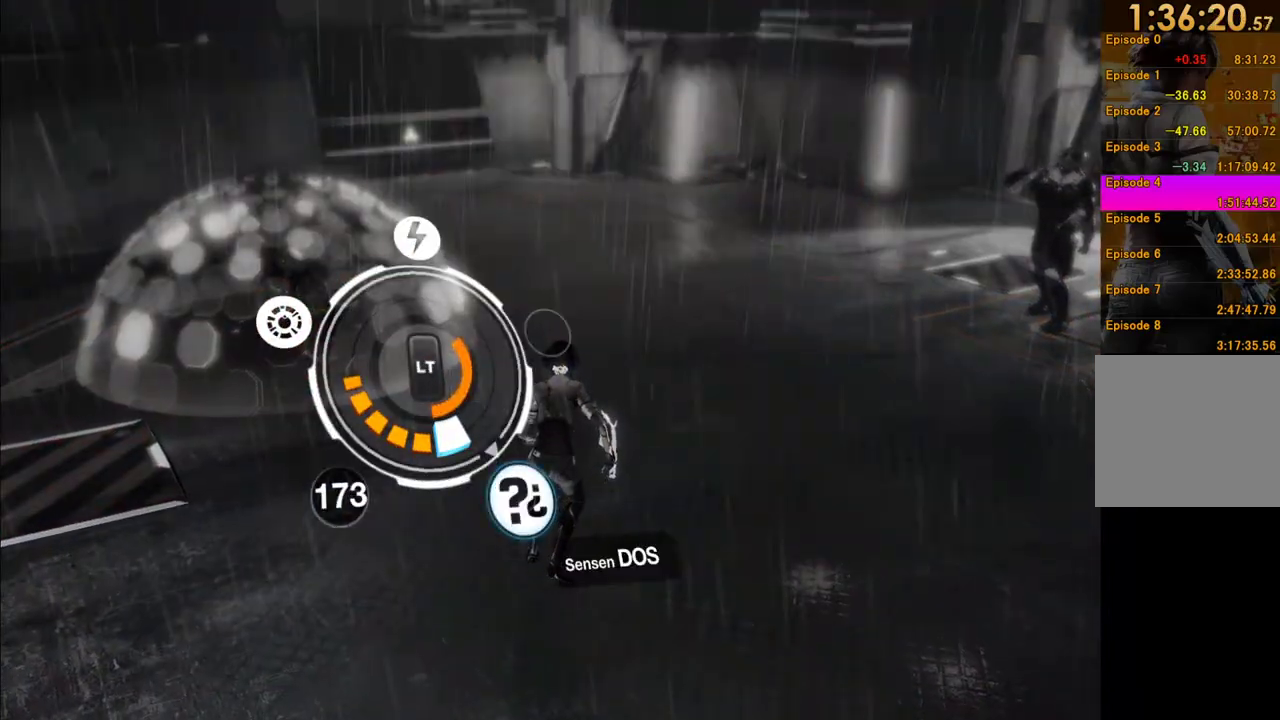
Gameplay with a controller (Xbox layout); each line is a JSON object with the inputs held at the frame after it. "events" lists button and stick changes between this image and that frame as [ms after this image, input, new state], when the widget could be followed in between. This overlay highlights the sticks when they move; stick clicks (L3 R3) are not distinguishable. Not read: L3 R3.
{"buttons": ["L2"], "left_stick": "down", "right_stick": "center", "events": [[333, "A", "down"], [483, "A", "up"]]}
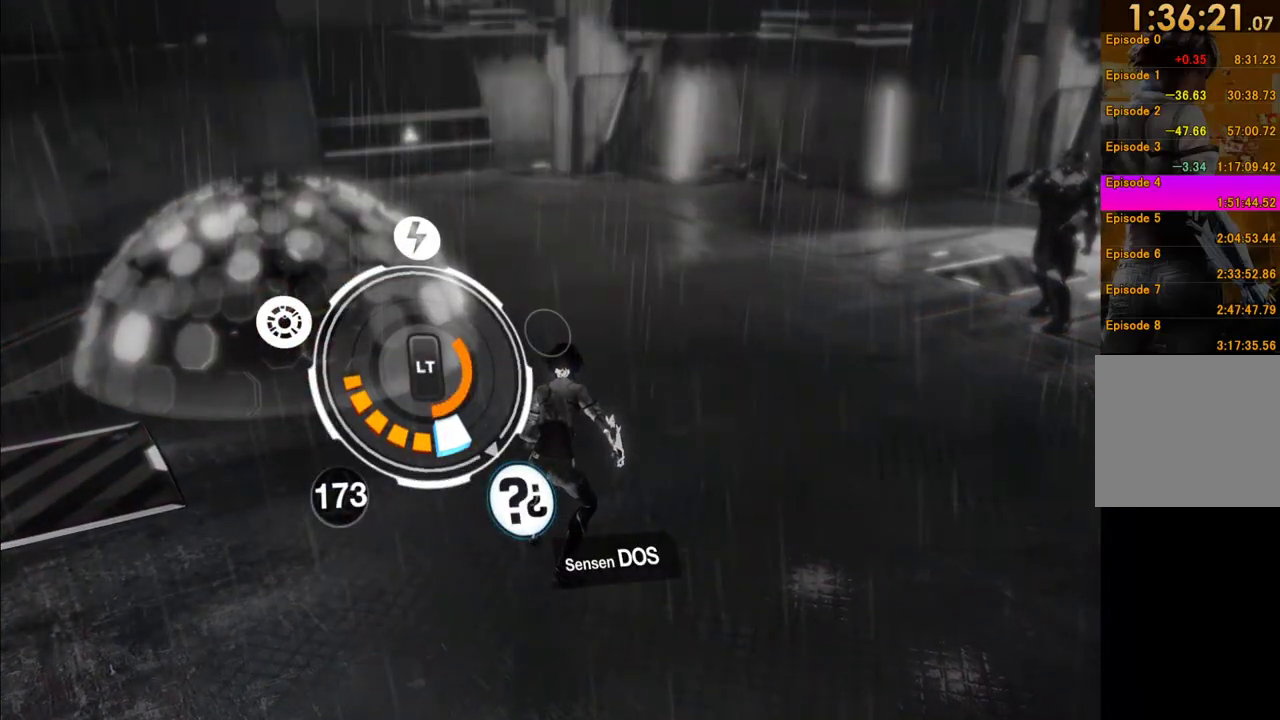
{"buttons": ["L2"], "left_stick": "down", "right_stick": "right", "events": [[367, "right_stick", "right"]]}
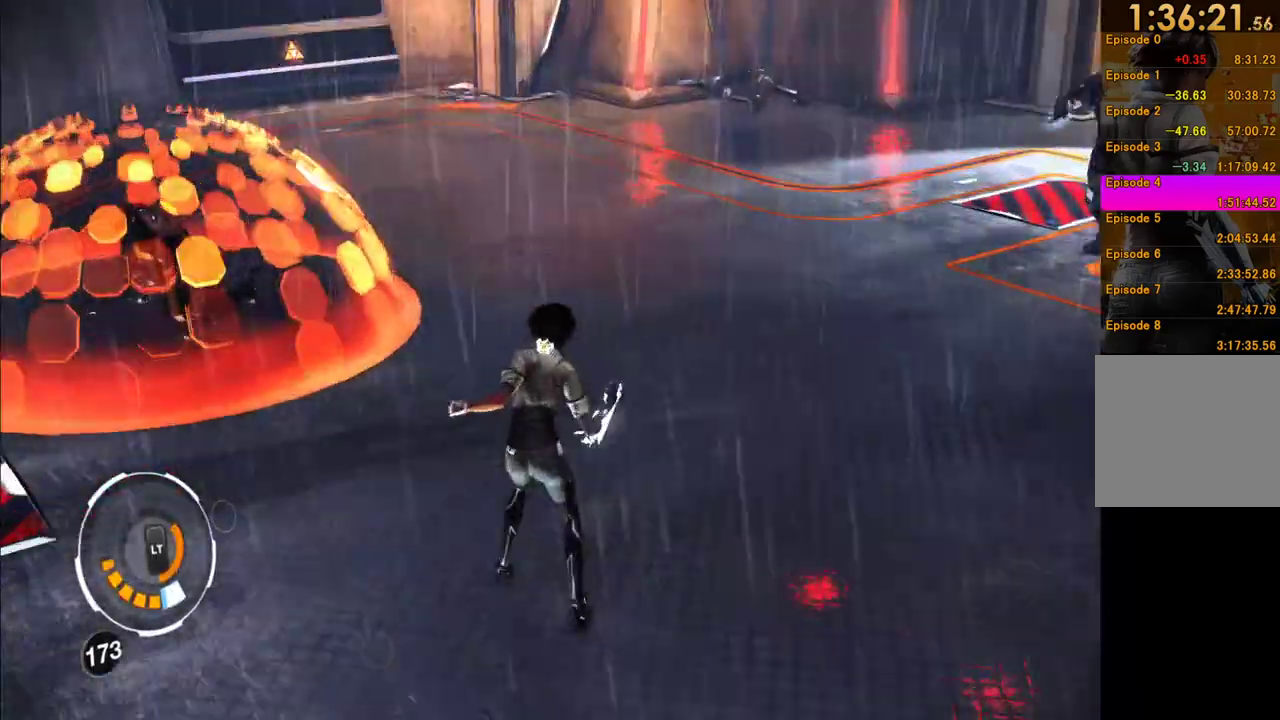
{"buttons": [], "left_stick": "center", "right_stick": "left", "events": [[150, "right_stick", "center"], [383, "L2", "up"], [400, "left_stick", "center"], [483, "right_stick", "left"]]}
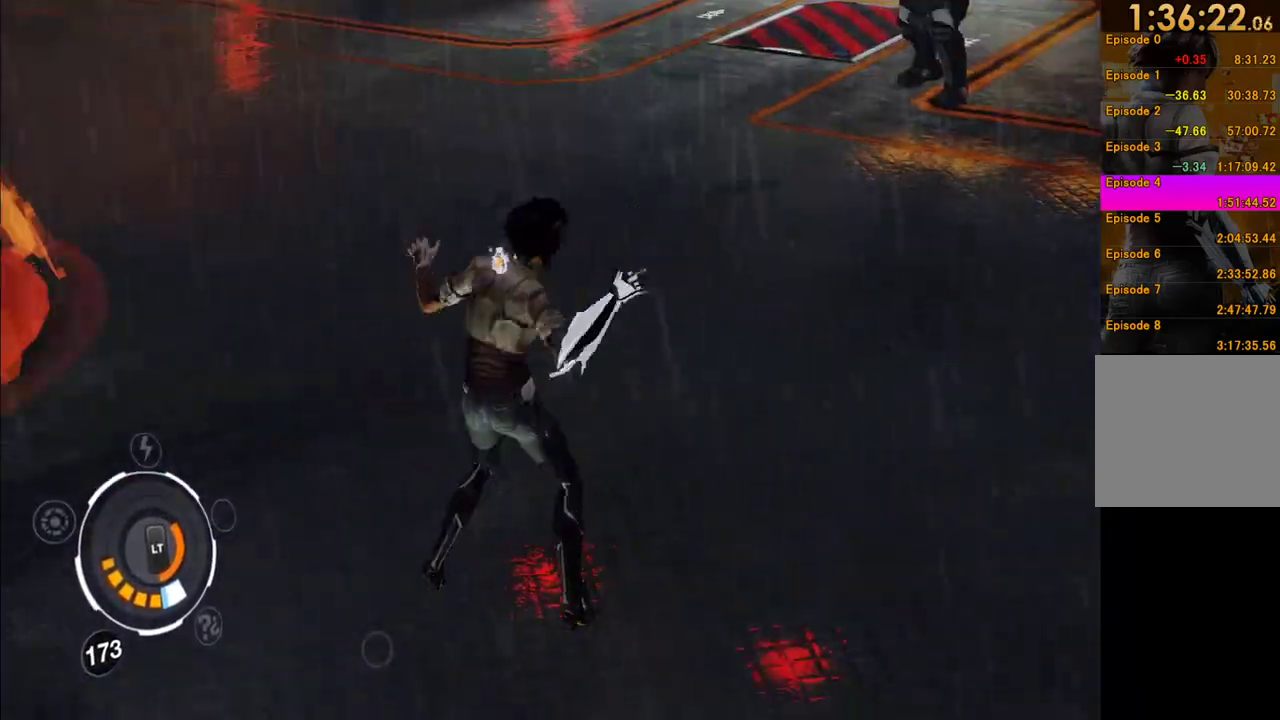
{"buttons": [], "left_stick": "down-left", "right_stick": "center", "events": [[283, "left_stick", "down"], [500, "left_stick", "down-left"], [500, "right_stick", "center"]]}
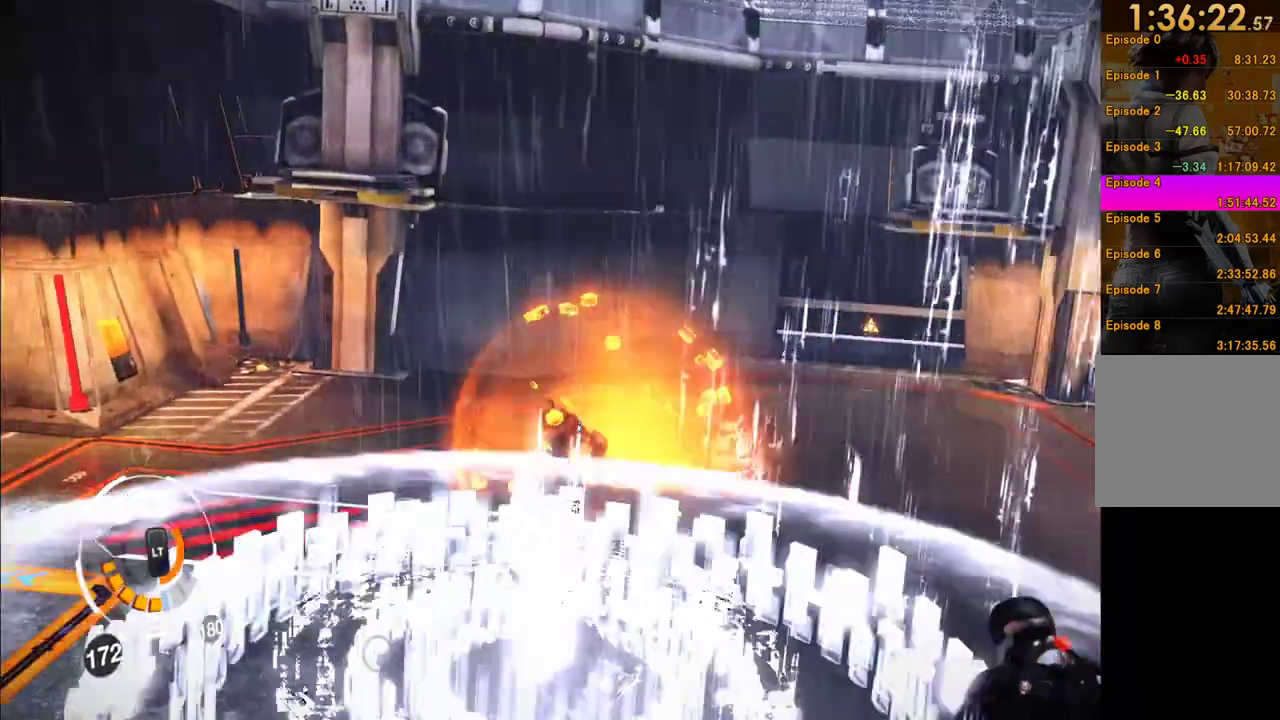
{"buttons": [], "left_stick": "up-left", "right_stick": "center", "events": [[167, "left_stick", "left"], [250, "right_stick", "down-right"], [300, "left_stick", "up-left"], [450, "right_stick", "center"]]}
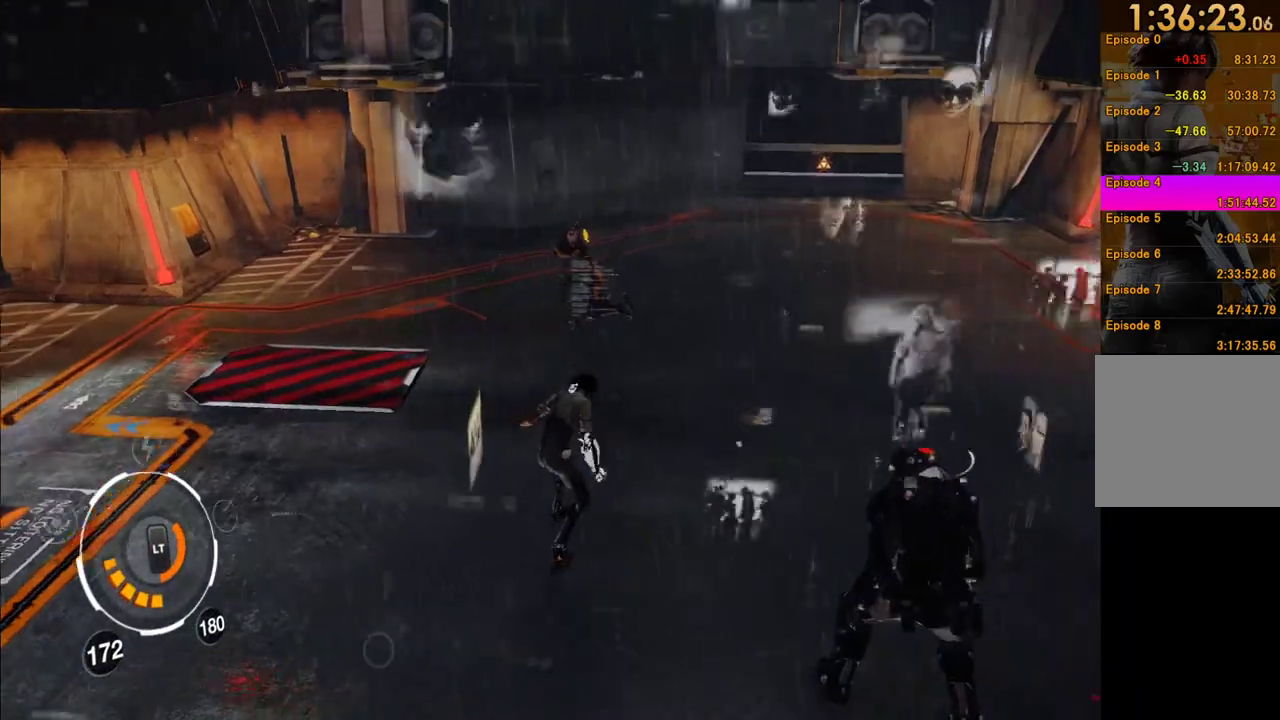
{"buttons": ["L1"], "left_stick": "up-left", "right_stick": "center", "events": [[17, "L1", "down"], [333, "R2", "down"], [450, "R2", "up"]]}
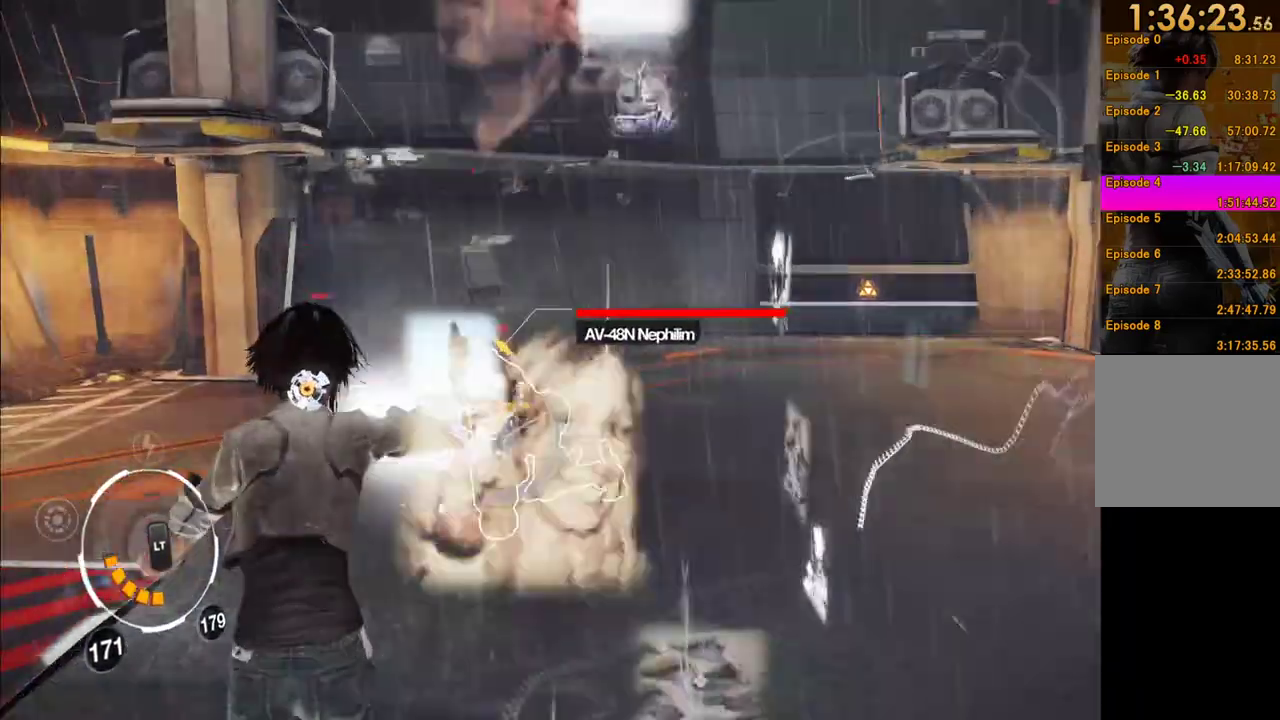
{"buttons": [], "left_stick": "down-right", "right_stick": "right", "events": [[67, "right_stick", "down-right"], [150, "left_stick", "down-left"], [217, "L1", "up"], [217, "left_stick", "down"], [217, "right_stick", "right"], [433, "left_stick", "down-right"]]}
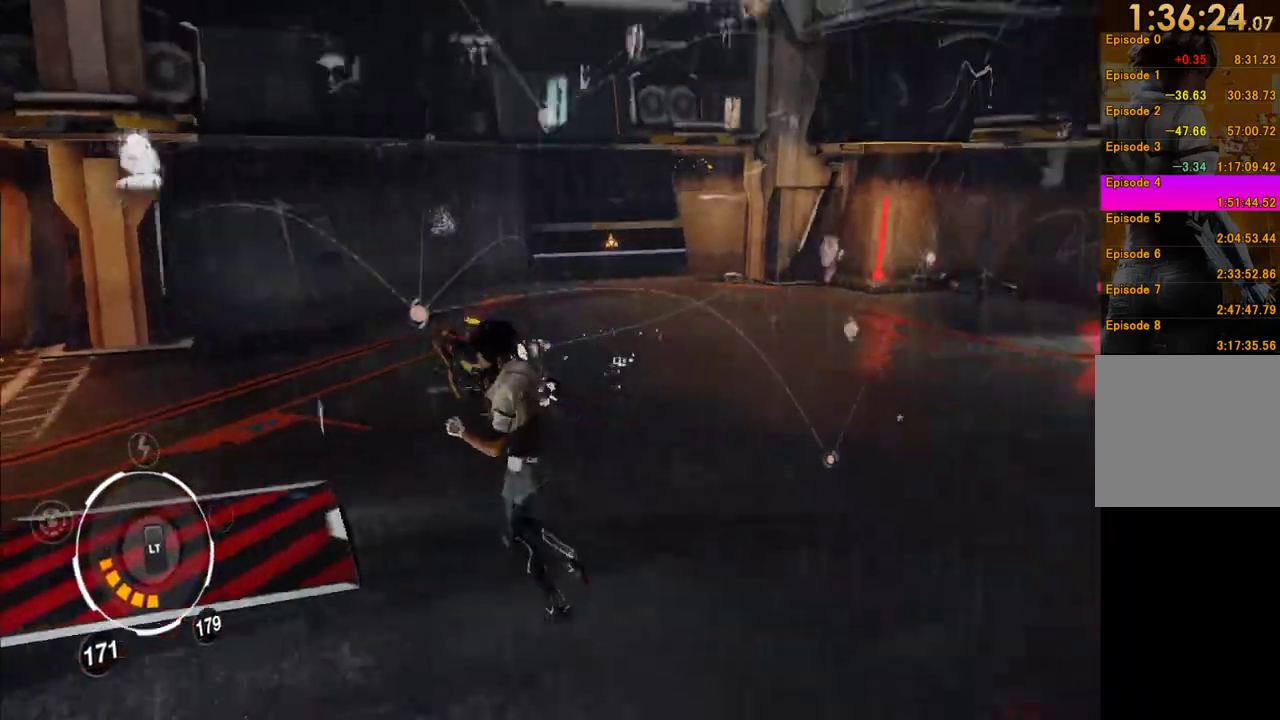
{"buttons": [], "left_stick": "up-right", "right_stick": "center"}
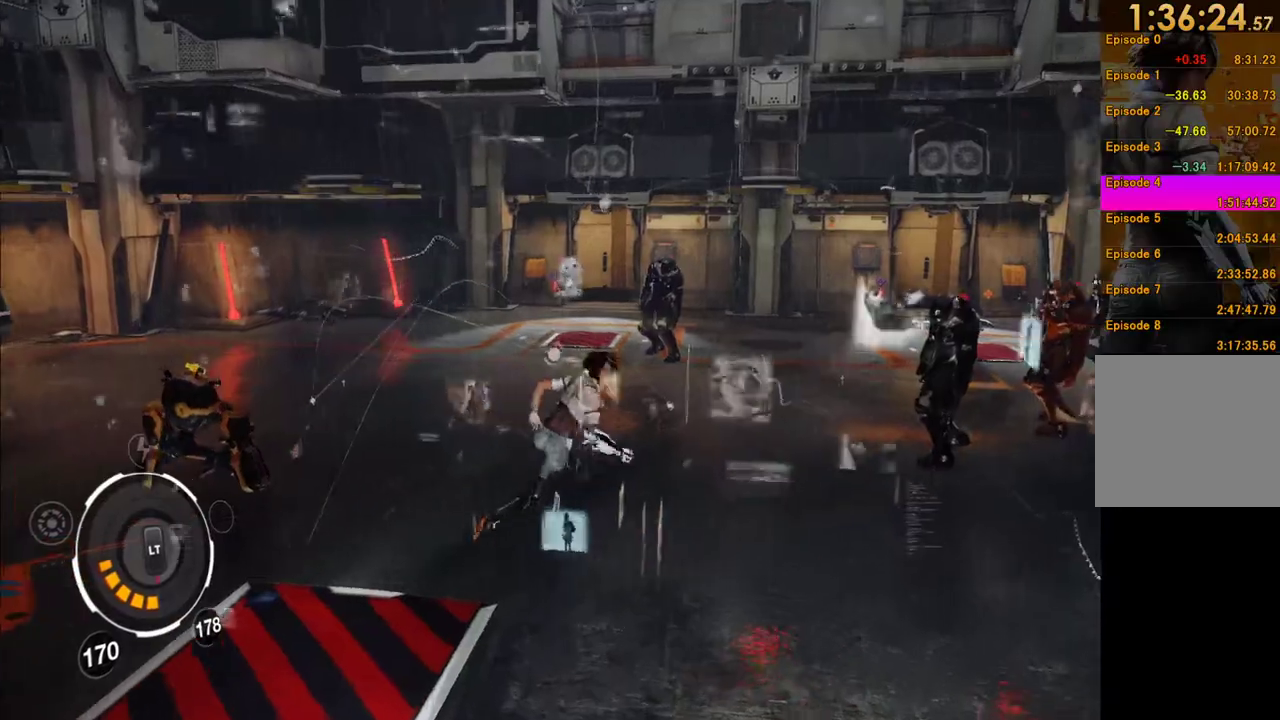
{"buttons": [], "left_stick": "up-right", "right_stick": "center"}
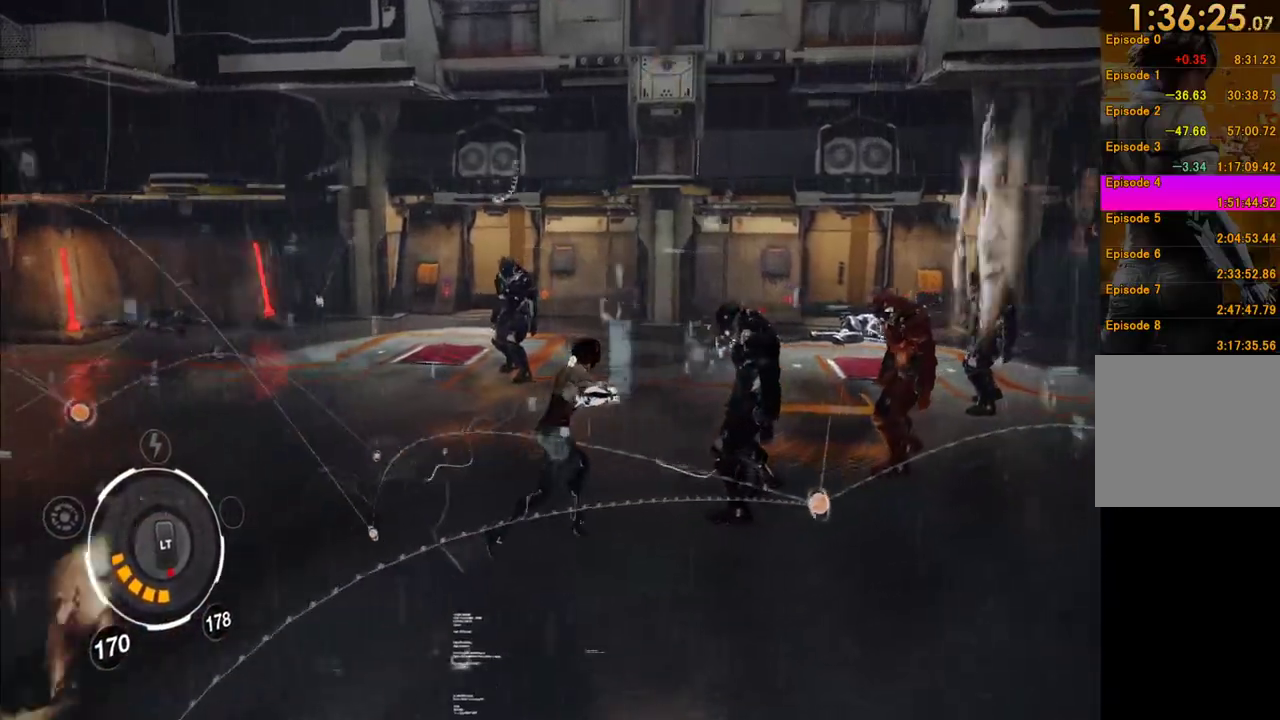
{"buttons": [], "left_stick": "center", "right_stick": "center"}
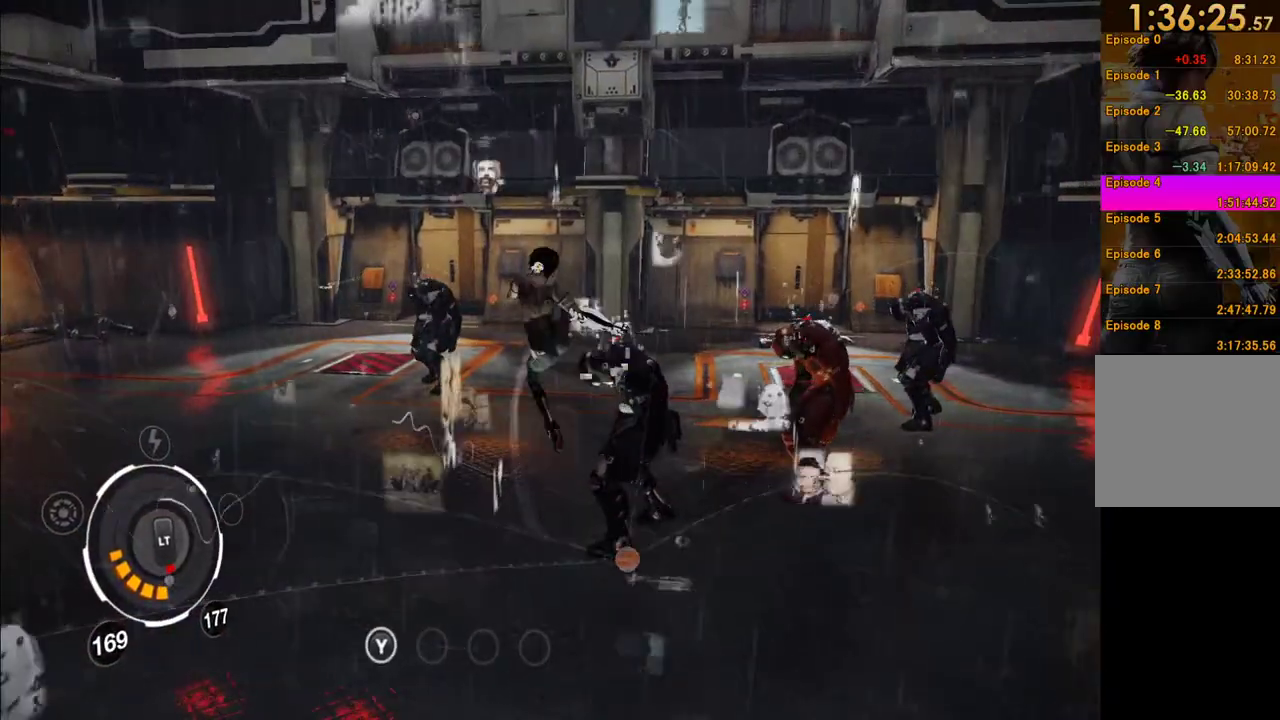
{"buttons": ["X"], "left_stick": "center", "right_stick": "center", "events": [[200, "X", "down"], [250, "X", "up"], [350, "X", "down"], [417, "X", "up"], [500, "X", "down"]]}
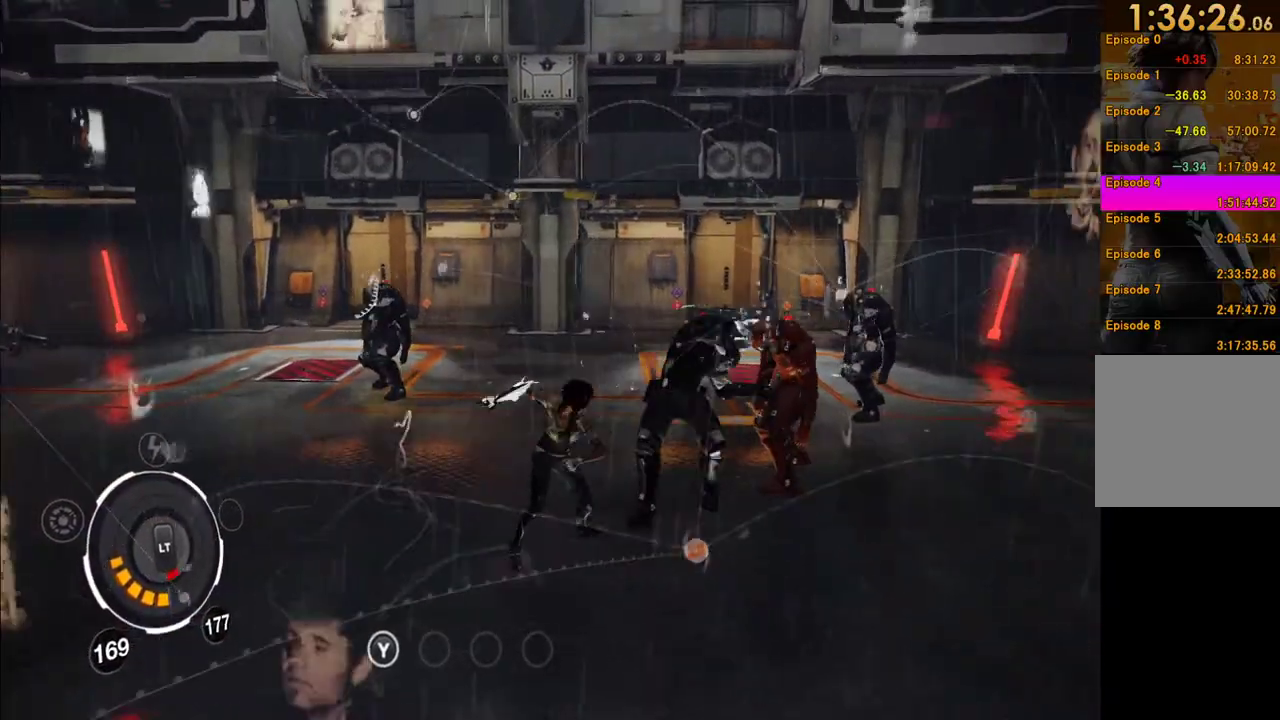
{"buttons": [], "left_stick": "center", "right_stick": "center", "events": [[67, "X", "up"], [383, "Y", "down"], [467, "Y", "up"]]}
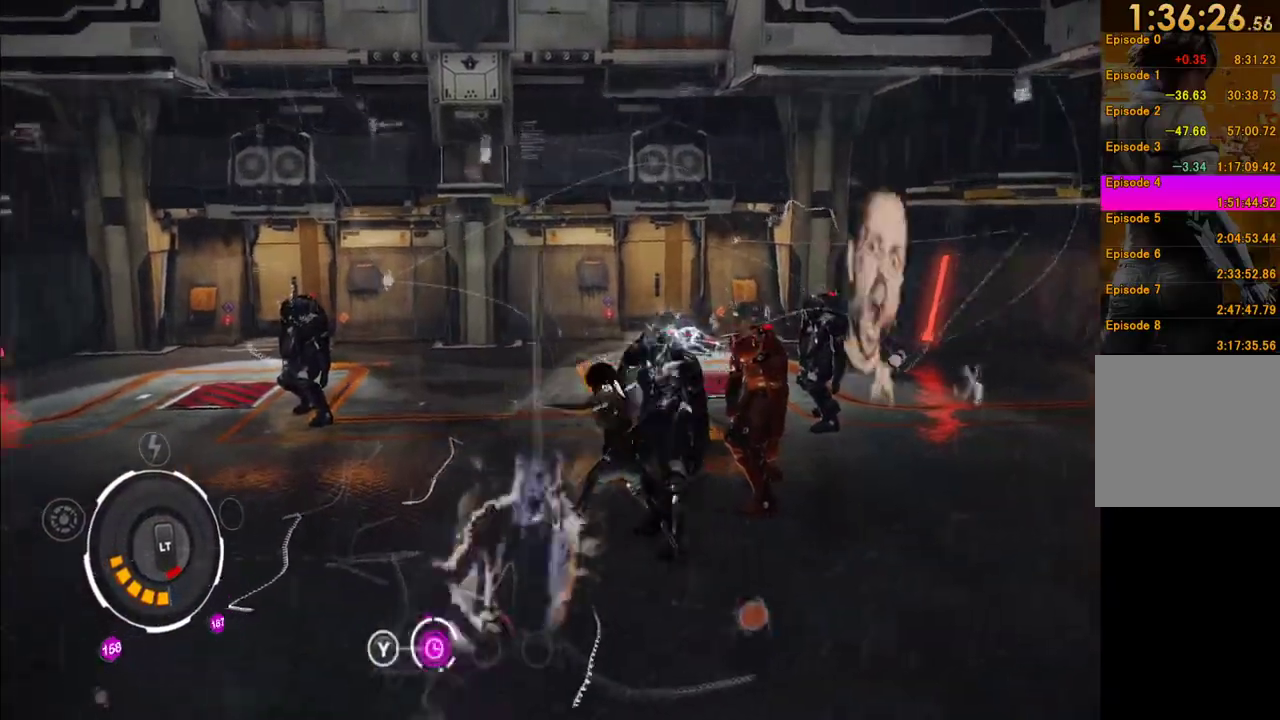
{"buttons": ["X"], "left_stick": "center", "right_stick": "center", "events": [[50, "Y", "down"], [117, "Y", "up"], [217, "Y", "down"], [267, "Y", "up"], [500, "X", "down"]]}
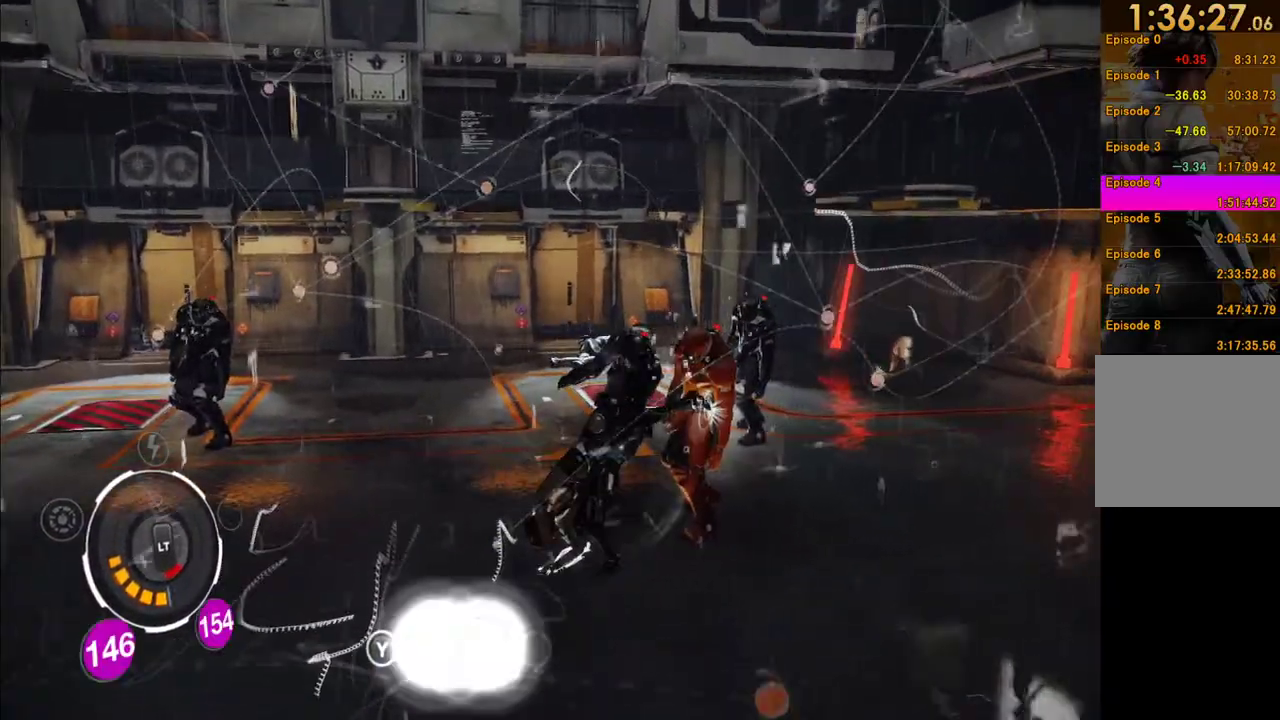
{"buttons": ["X"], "left_stick": "center", "right_stick": "center", "events": [[100, "X", "up"], [183, "X", "down"], [283, "X", "up"], [333, "X", "down"], [433, "X", "up"], [500, "X", "down"]]}
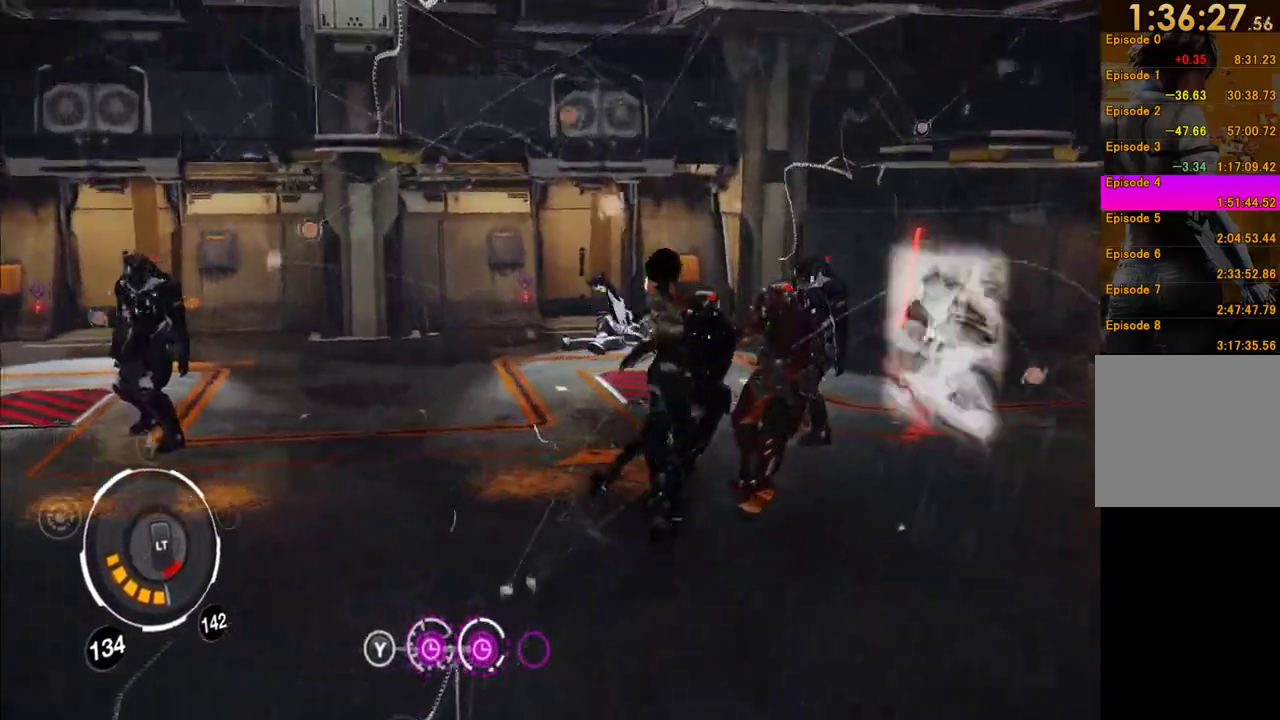
{"buttons": ["Y"], "left_stick": "center", "right_stick": "center", "events": [[67, "X", "up"], [483, "Y", "down"]]}
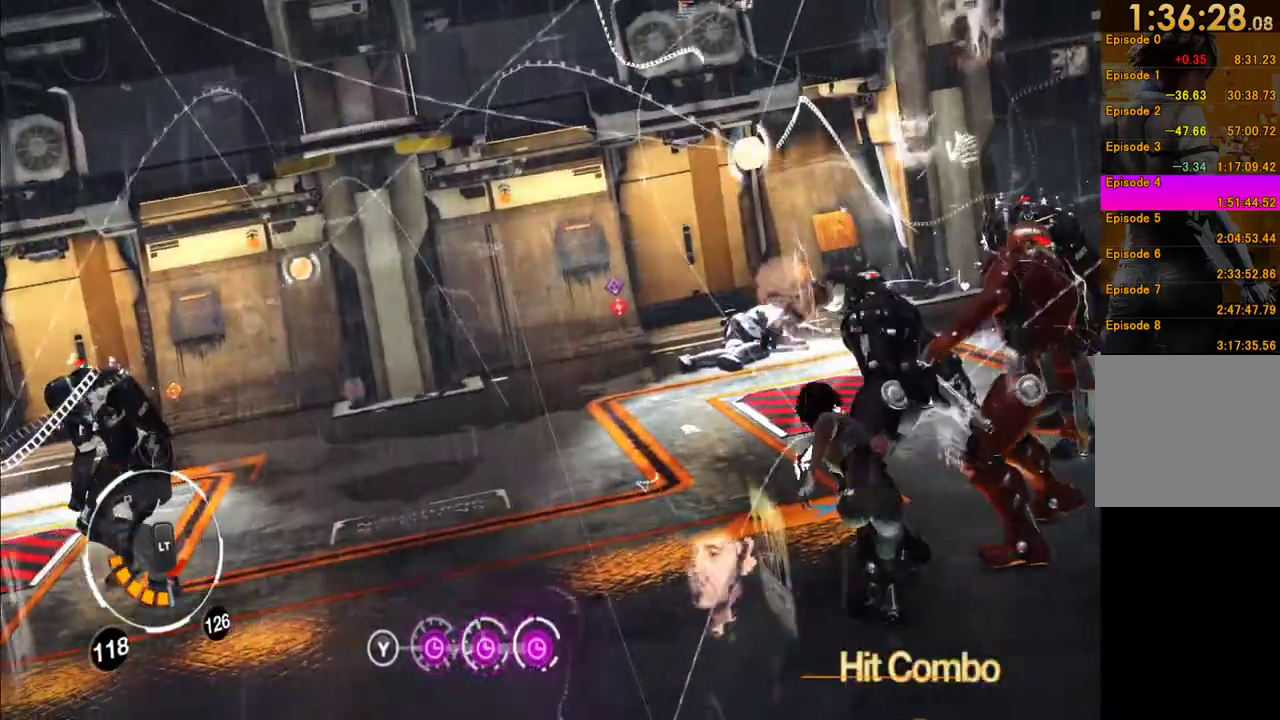
{"buttons": ["X"], "left_stick": "center", "right_stick": "center", "events": [[67, "Y", "up"], [183, "Y", "down"], [233, "Y", "up"], [500, "X", "down"]]}
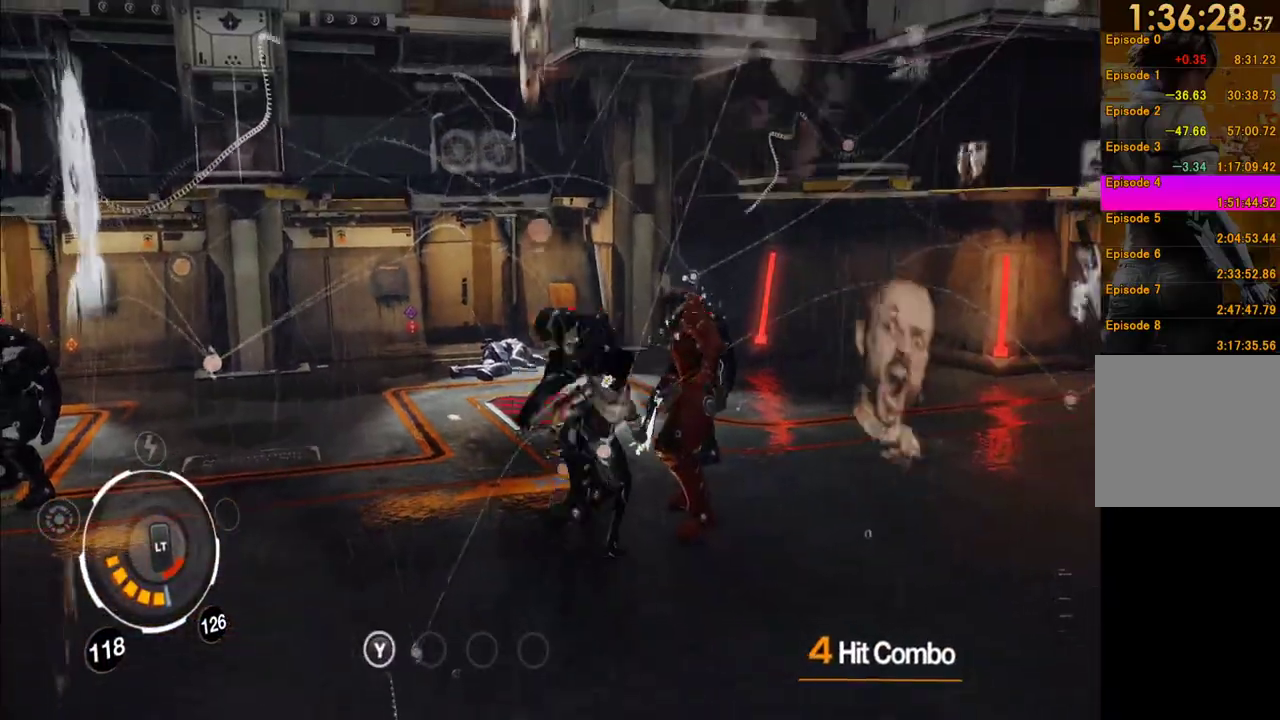
{"buttons": ["X"], "left_stick": "center", "right_stick": "center", "events": [[67, "X", "up"], [167, "X", "down"], [233, "X", "up"], [333, "X", "down"], [400, "X", "up"], [483, "X", "down"]]}
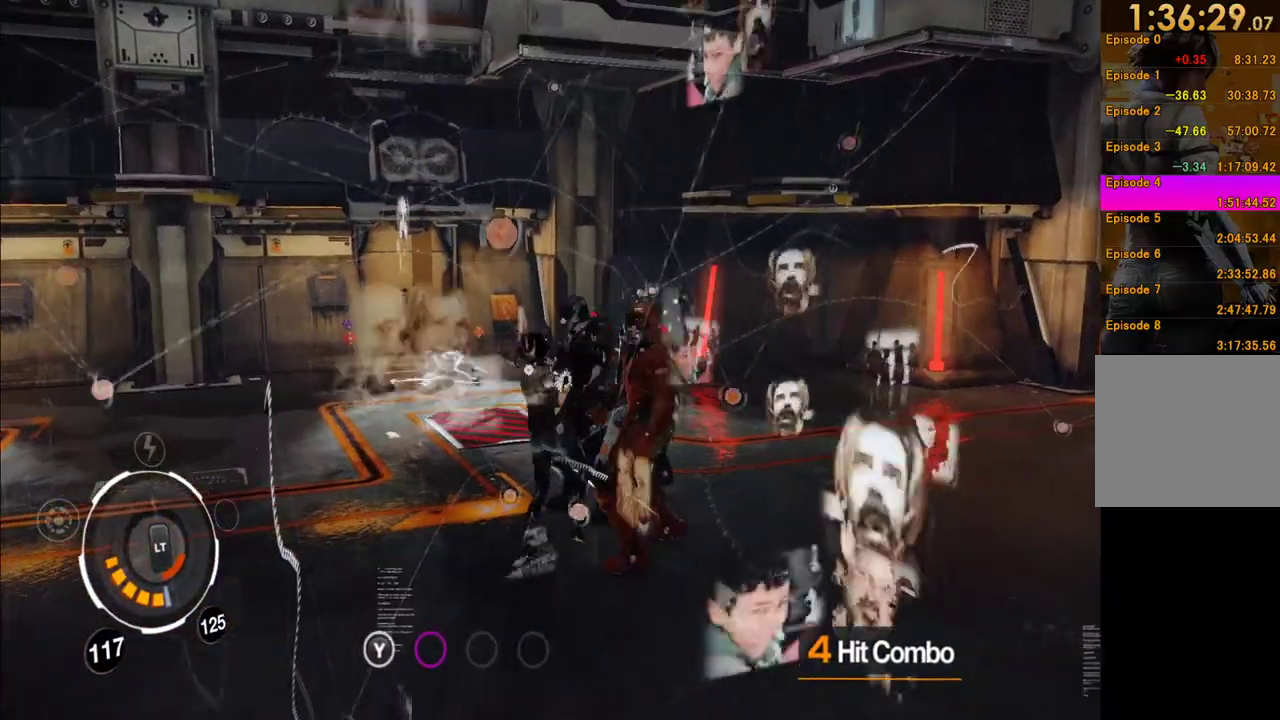
{"buttons": [], "left_stick": "center", "right_stick": "center", "events": [[33, "X", "up"], [233, "Y", "down"], [300, "Y", "up"], [383, "Y", "down"], [467, "Y", "up"]]}
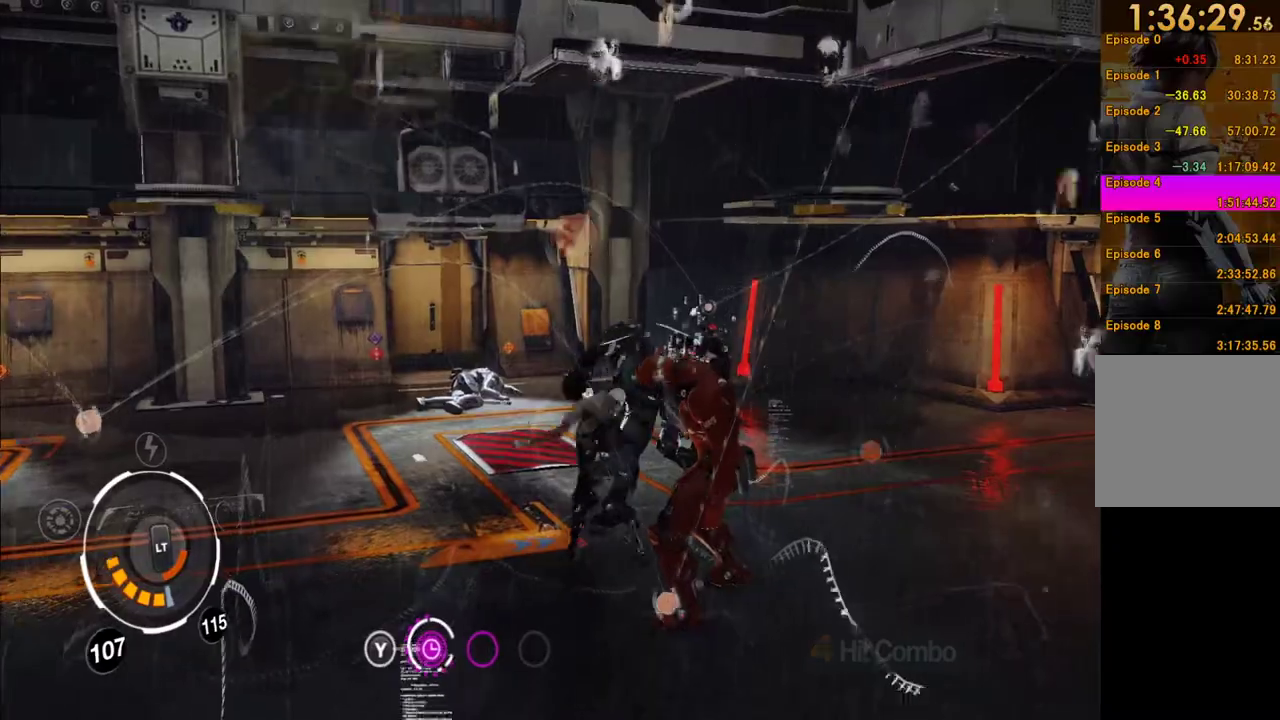
{"buttons": ["X"], "left_stick": "center", "right_stick": "center", "events": [[50, "Y", "down"], [133, "Y", "up"], [333, "X", "down"], [400, "X", "up"], [500, "X", "down"]]}
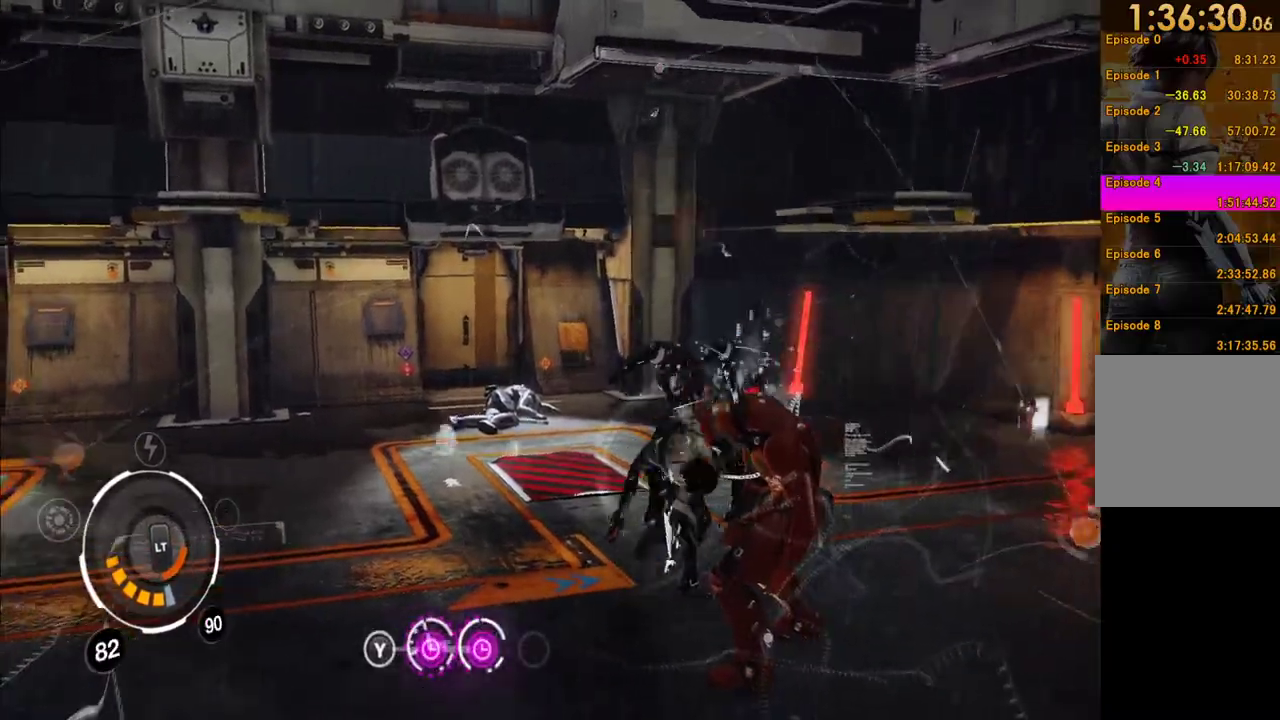
{"buttons": [], "left_stick": "down", "right_stick": "center", "events": [[67, "X", "up"], [133, "X", "down"], [217, "X", "up"], [267, "X", "down"], [367, "X", "up"], [500, "left_stick", "down"]]}
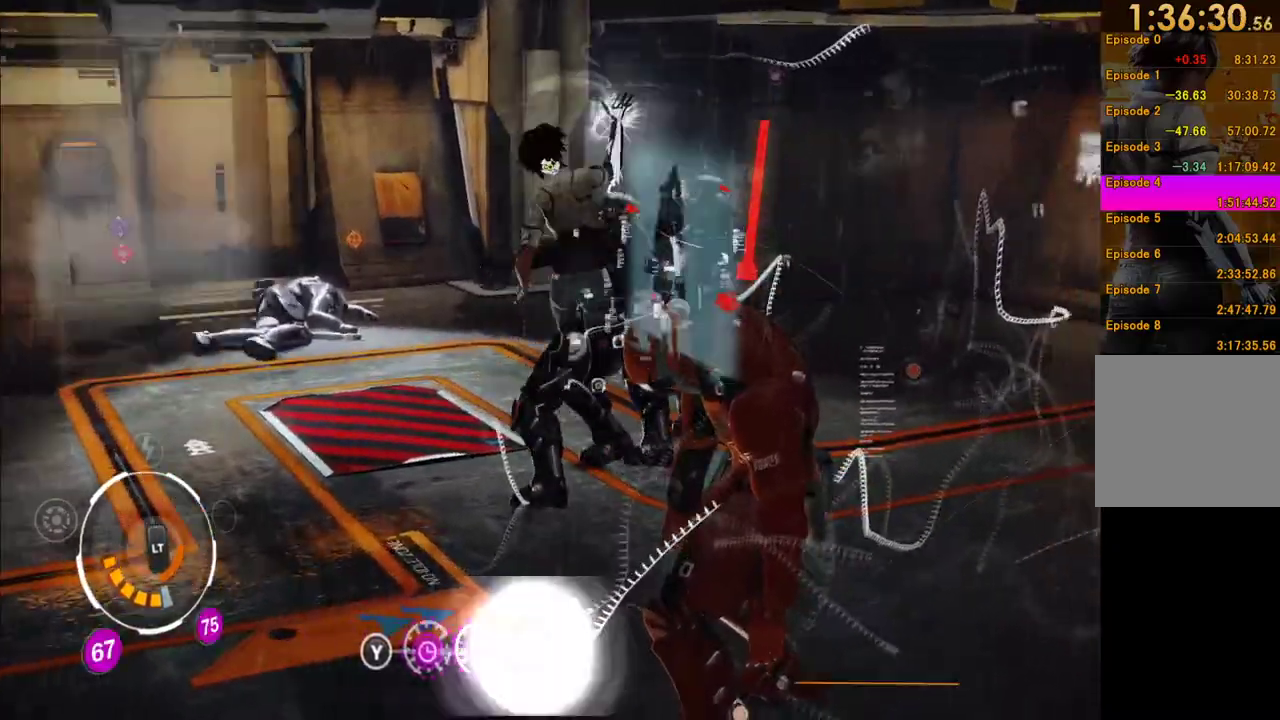
{"buttons": [], "left_stick": "down-left", "right_stick": "down-left", "events": [[100, "A", "down"], [100, "left_stick", "down-left"], [200, "A", "up"], [417, "right_stick", "down-left"]]}